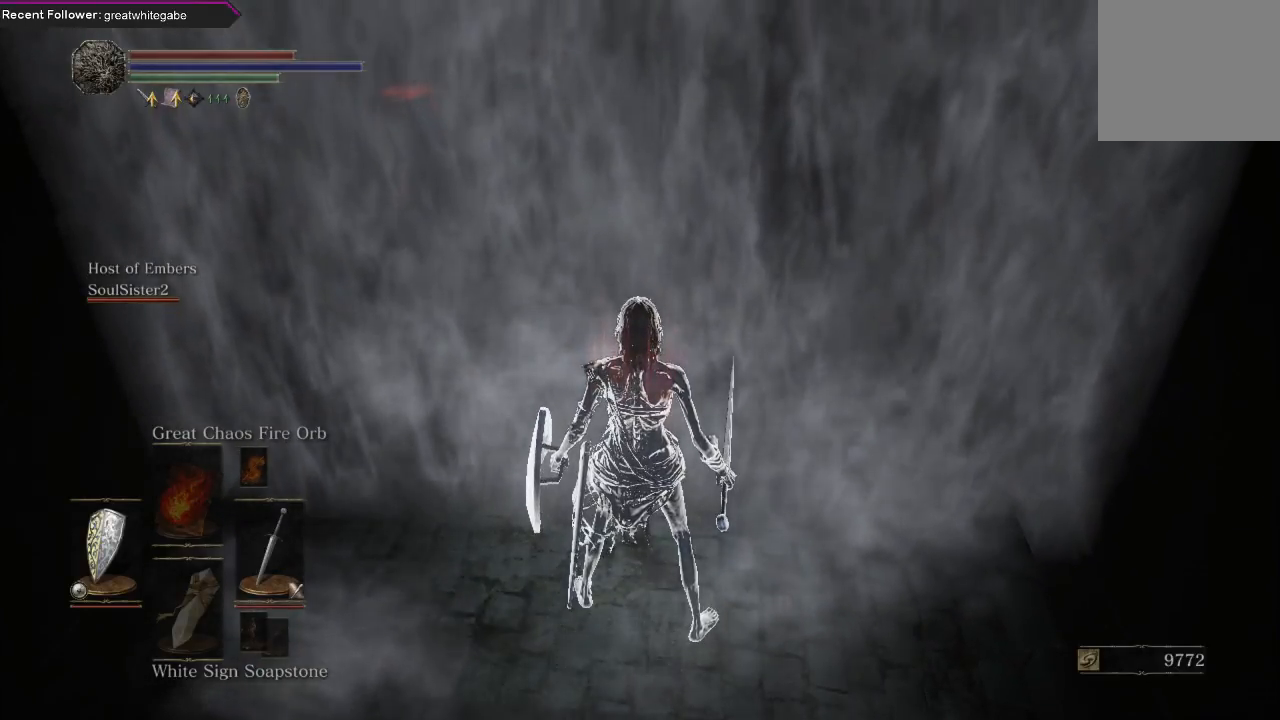
Gameplay with a controller (Xbox layout); each line is a JSON object with the inputs held at the frame after it. "events" lists button and stick changes between this image and that frame as [ms after this image, input, new state], when the widget could be followed in between. Not read: SHARE.
{"buttons": [], "left_stick": "up-right", "right_stick": "center", "events": [[100, "right_stick", "up"], [367, "right_stick", "center"], [400, "left_stick", "up-right"]]}
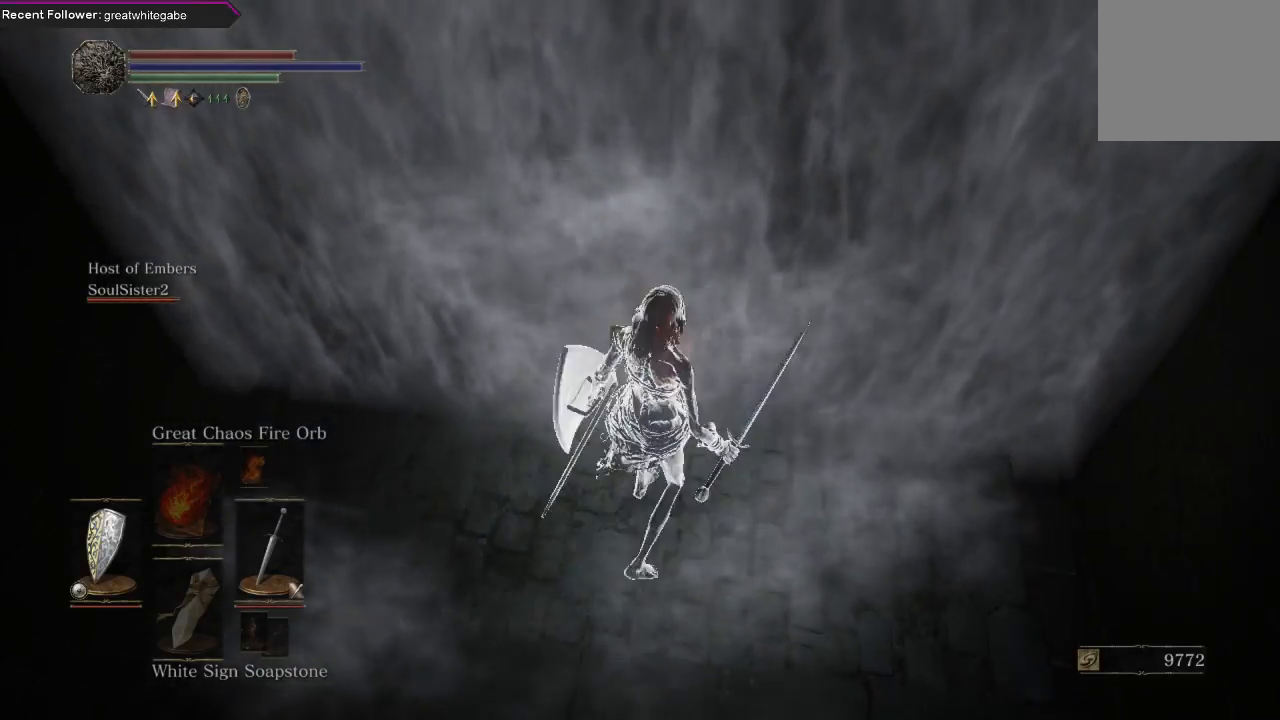
{"buttons": [], "left_stick": "center", "right_stick": "center", "events": [[167, "right_stick", "down"], [233, "left_stick", "up"], [333, "right_stick", "center"], [367, "left_stick", "center"]]}
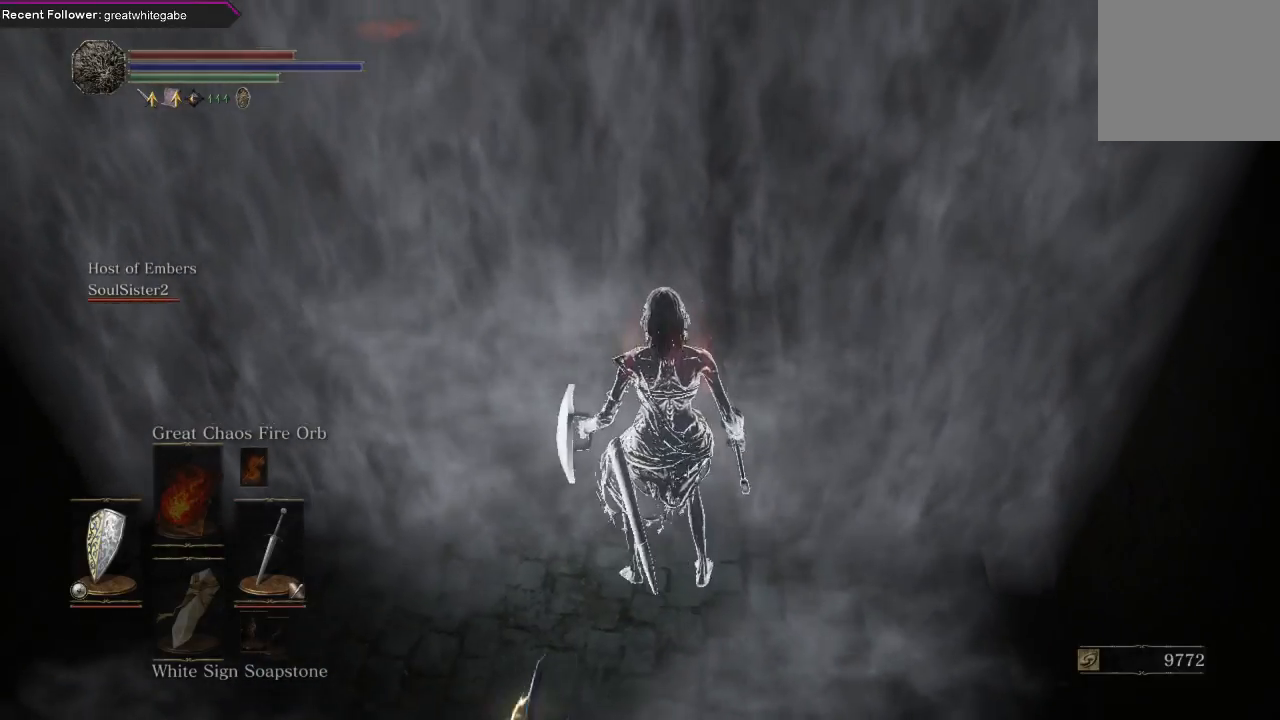
{"buttons": ["A"], "left_stick": "center", "right_stick": "center", "events": [[500, "A", "down"]]}
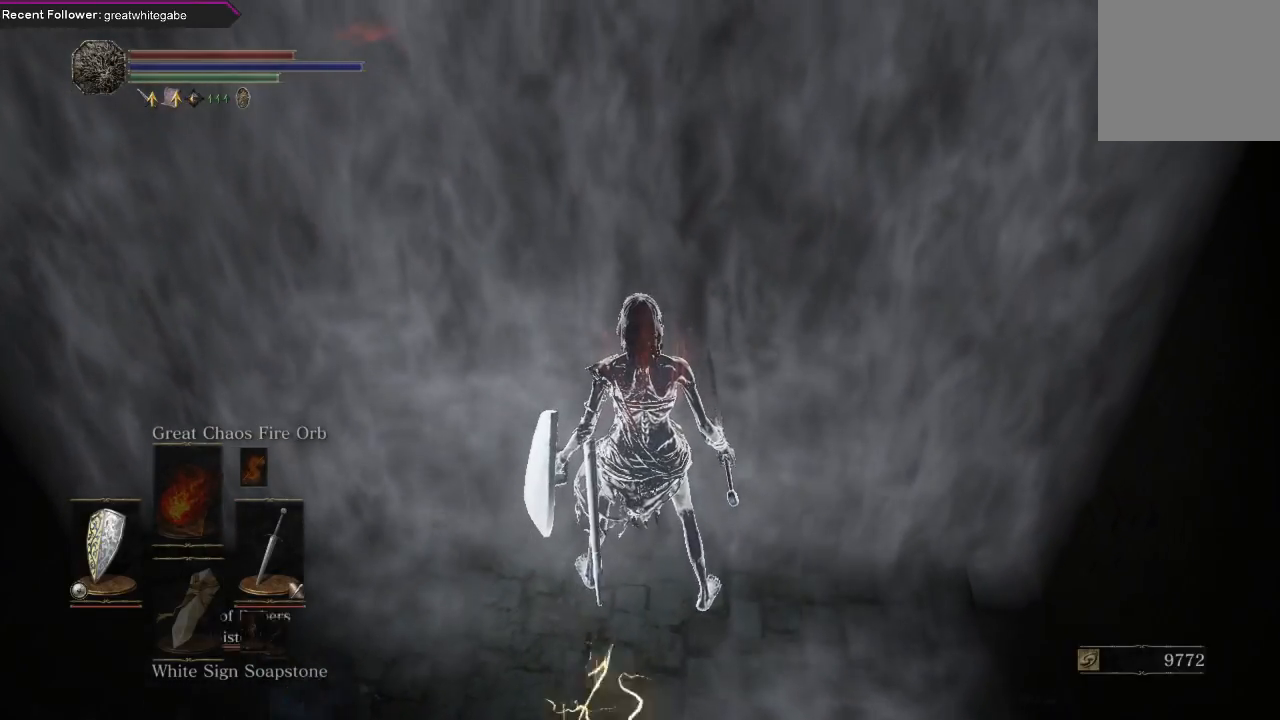
{"buttons": [], "left_stick": "center", "right_stick": "center", "events": [[100, "A", "up"]]}
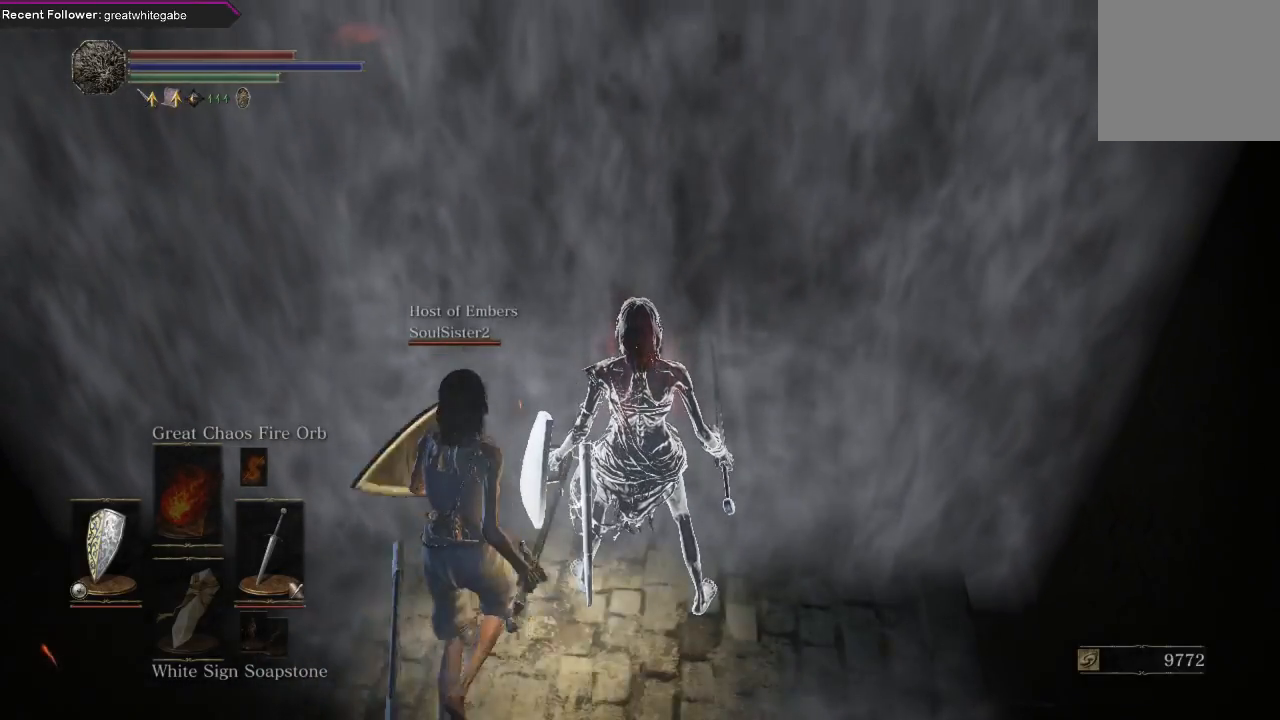
{"buttons": [], "left_stick": "center", "right_stick": "center", "events": []}
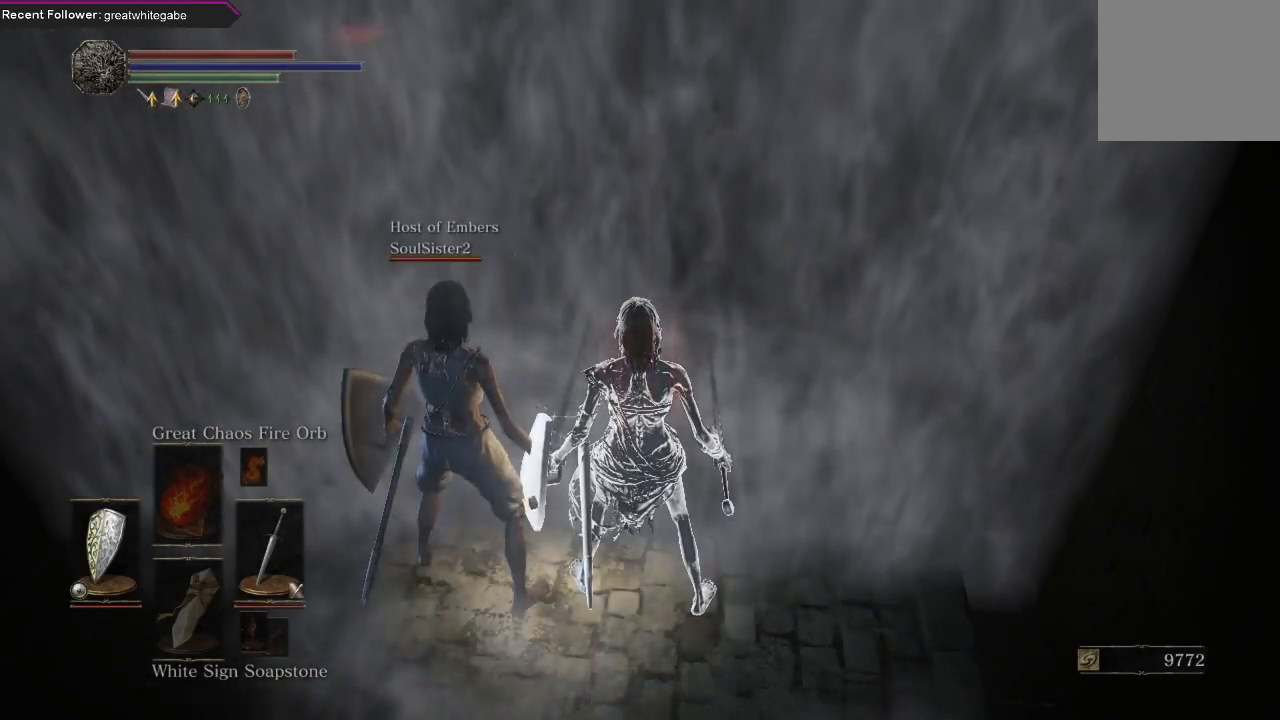
{"buttons": [], "left_stick": "center", "right_stick": "center", "events": []}
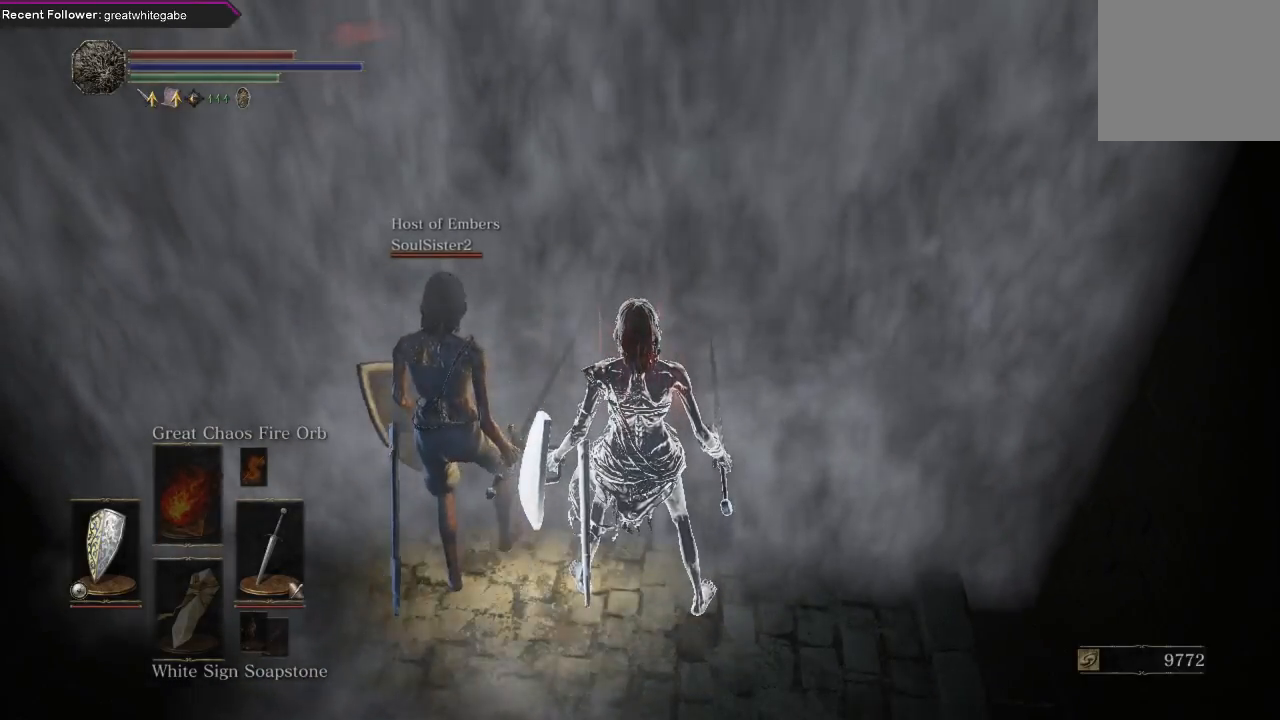
{"buttons": [], "left_stick": "up", "right_stick": "center", "events": [[100, "right_stick", "down-left"], [233, "left_stick", "up"], [267, "right_stick", "center"]]}
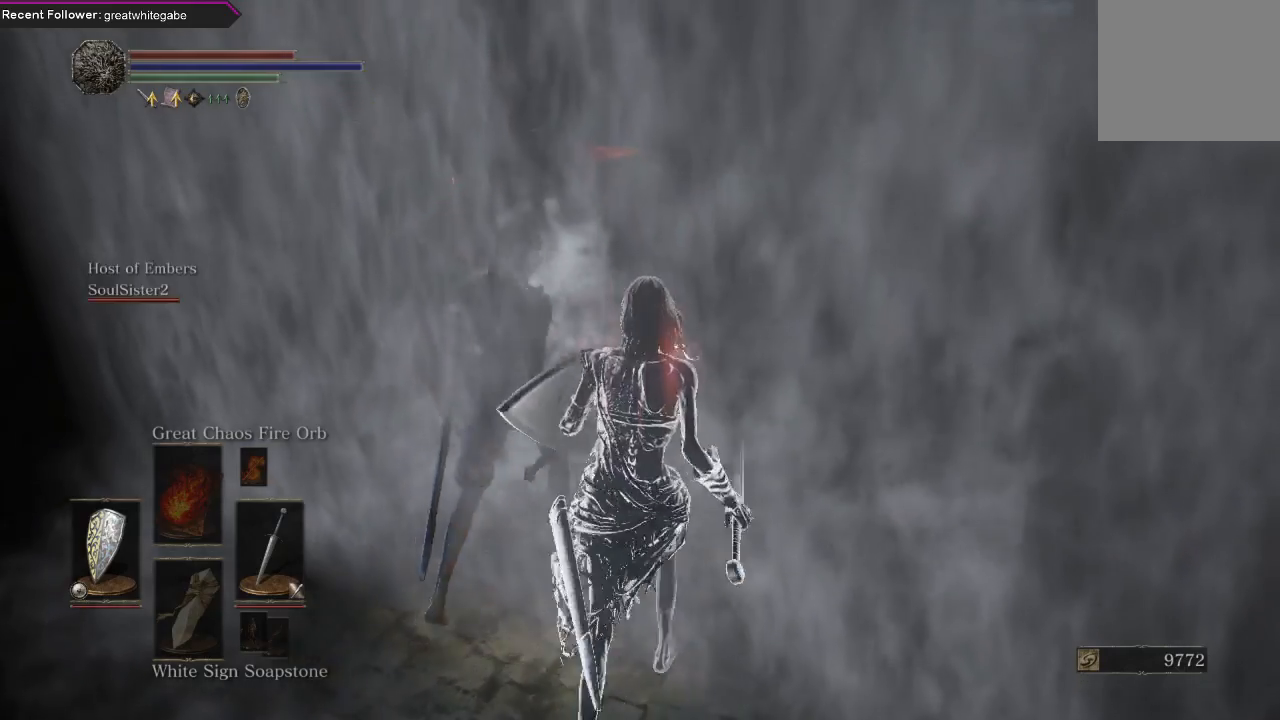
{"buttons": [], "left_stick": "up", "right_stick": "center", "events": [[33, "A", "down"], [167, "A", "up"], [233, "A", "down"], [267, "left_stick", "up-right"], [333, "A", "up"], [400, "A", "down"], [467, "left_stick", "up"], [500, "A", "up"]]}
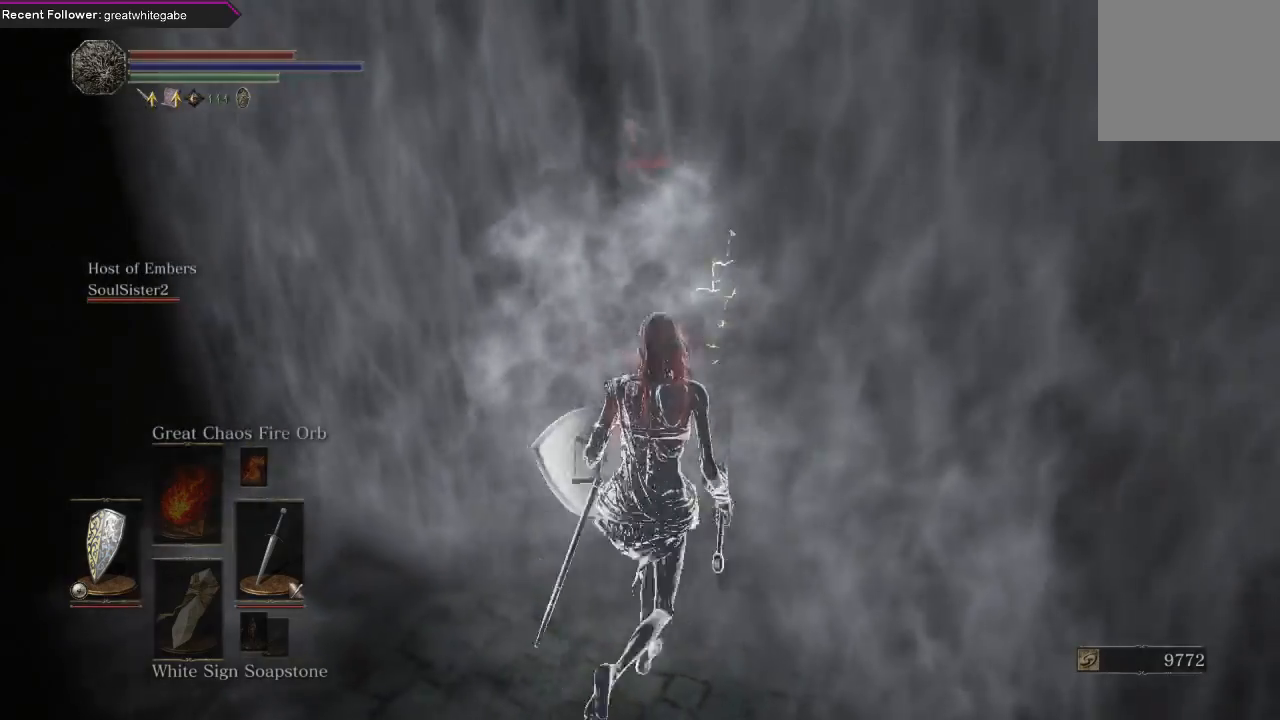
{"buttons": ["A"], "left_stick": "up", "right_stick": "center", "events": [[67, "A", "down"], [167, "A", "up"], [267, "A", "down"], [267, "left_stick", "up-right"], [367, "A", "up"], [433, "A", "down"], [500, "left_stick", "up"]]}
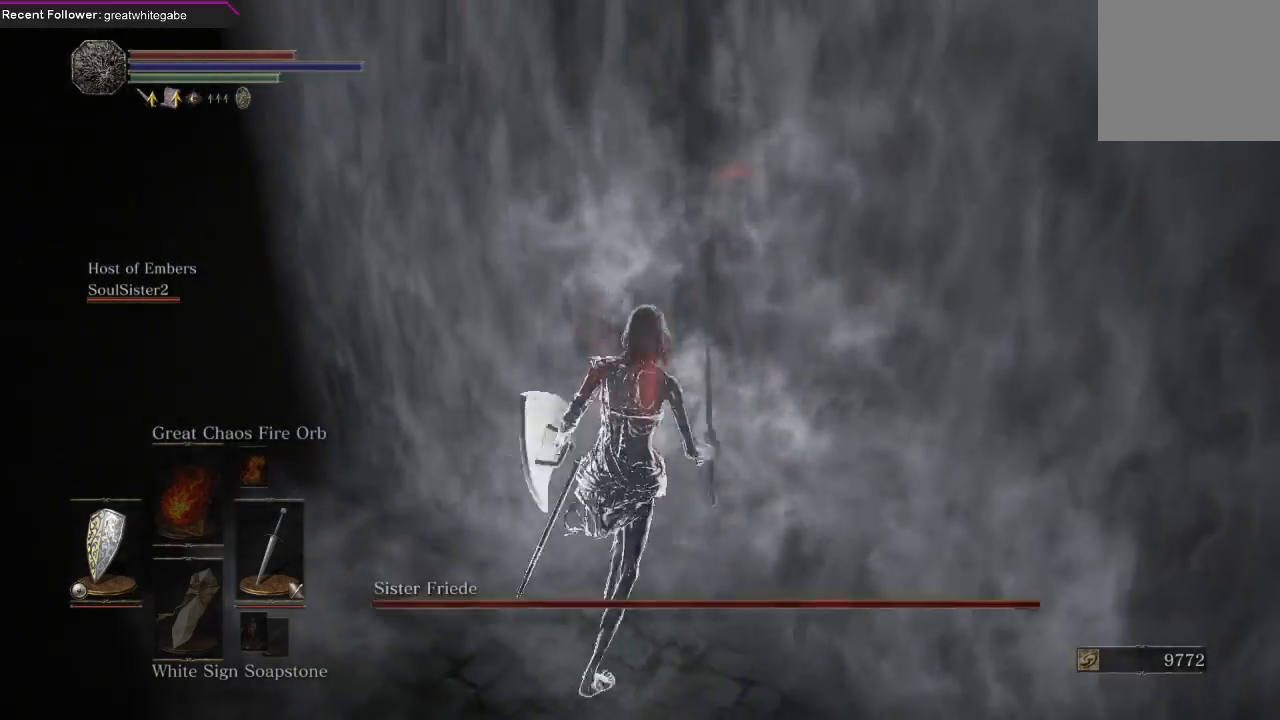
{"buttons": [], "left_stick": "up-right", "right_stick": "center", "events": [[33, "A", "up"], [100, "A", "down"], [233, "A", "up"], [300, "A", "down"], [333, "left_stick", "up-right"], [433, "A", "up"]]}
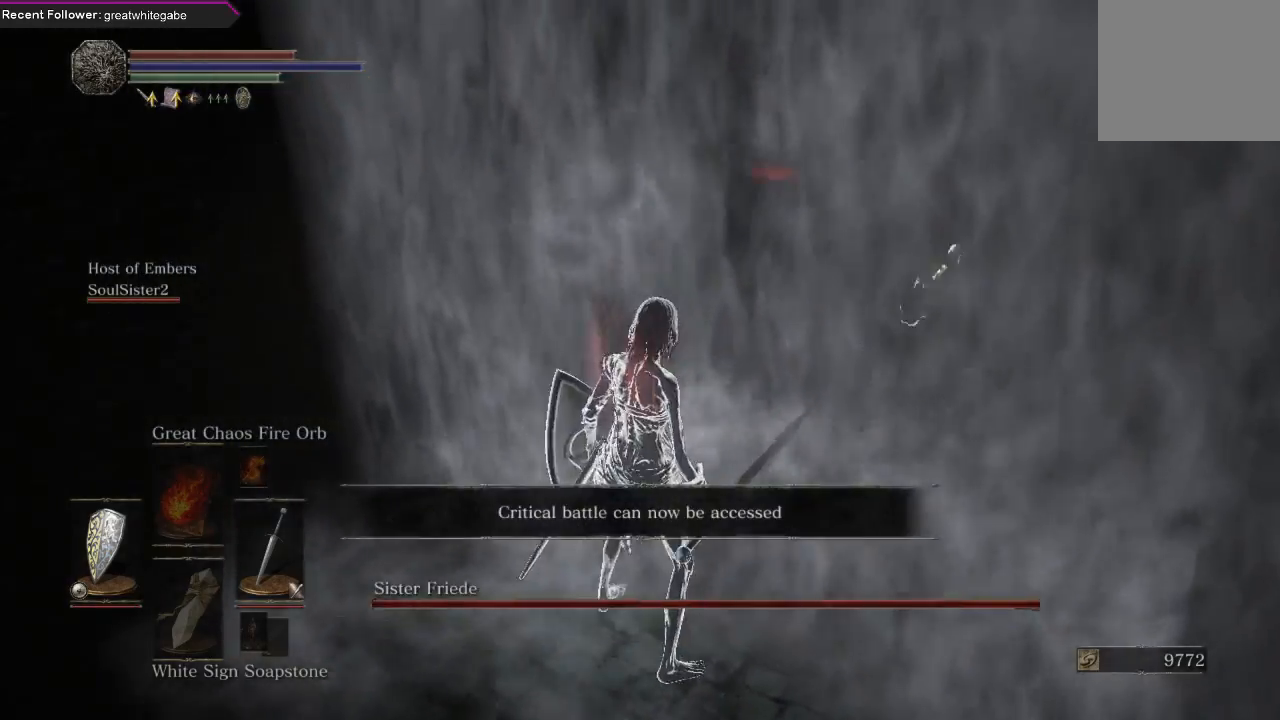
{"buttons": [], "left_stick": "center", "right_stick": "center", "events": [[167, "left_stick", "center"]]}
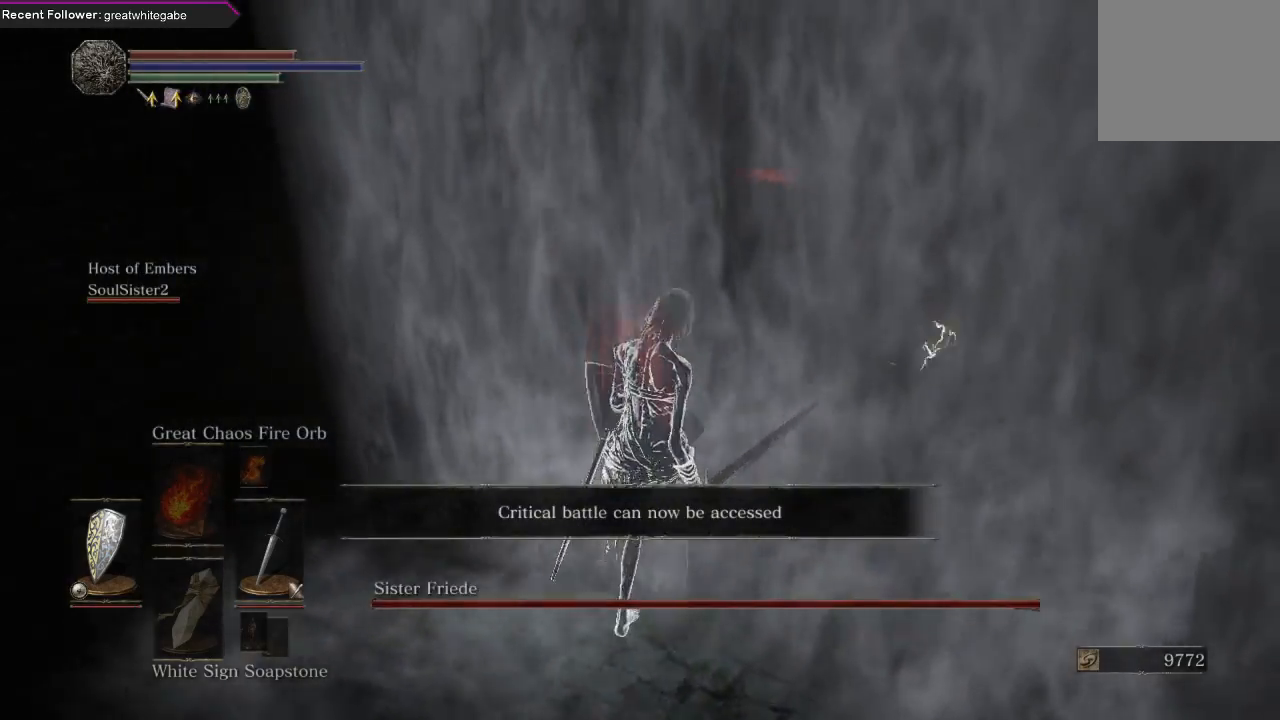
{"buttons": [], "left_stick": "center", "right_stick": "center", "events": []}
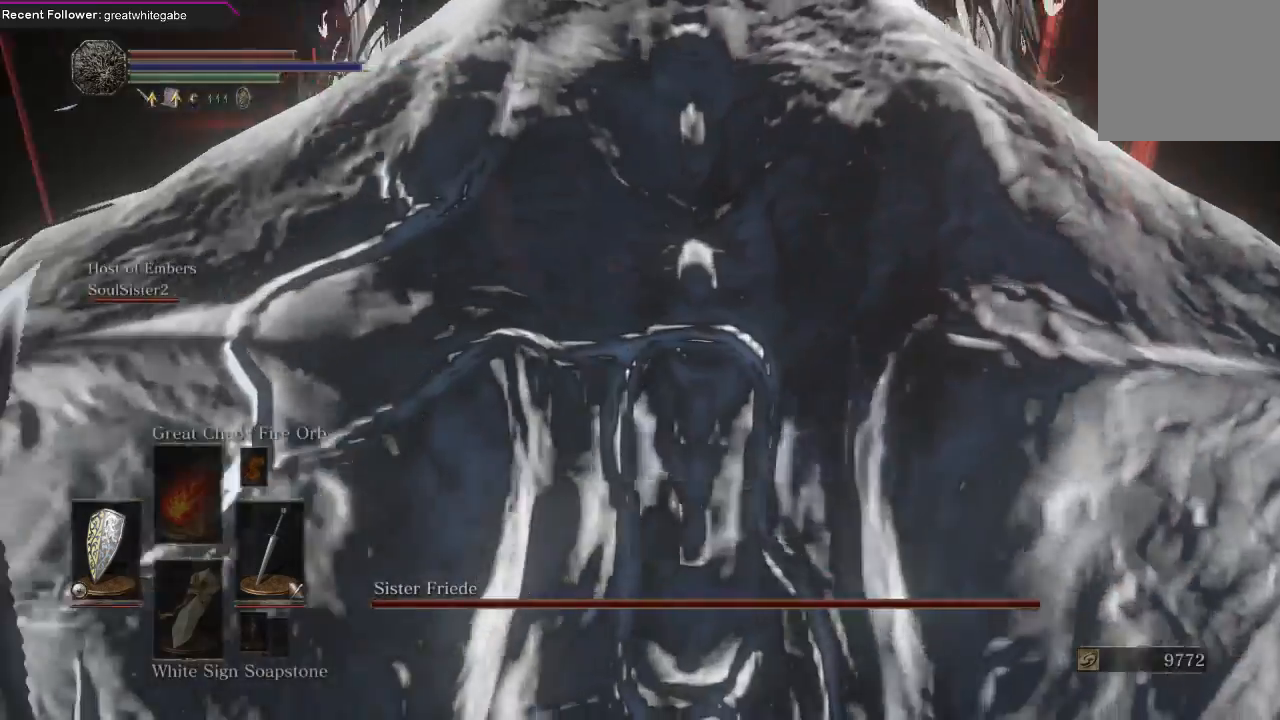
{"buttons": [], "left_stick": "up", "right_stick": "center", "events": [[433, "left_stick", "up"]]}
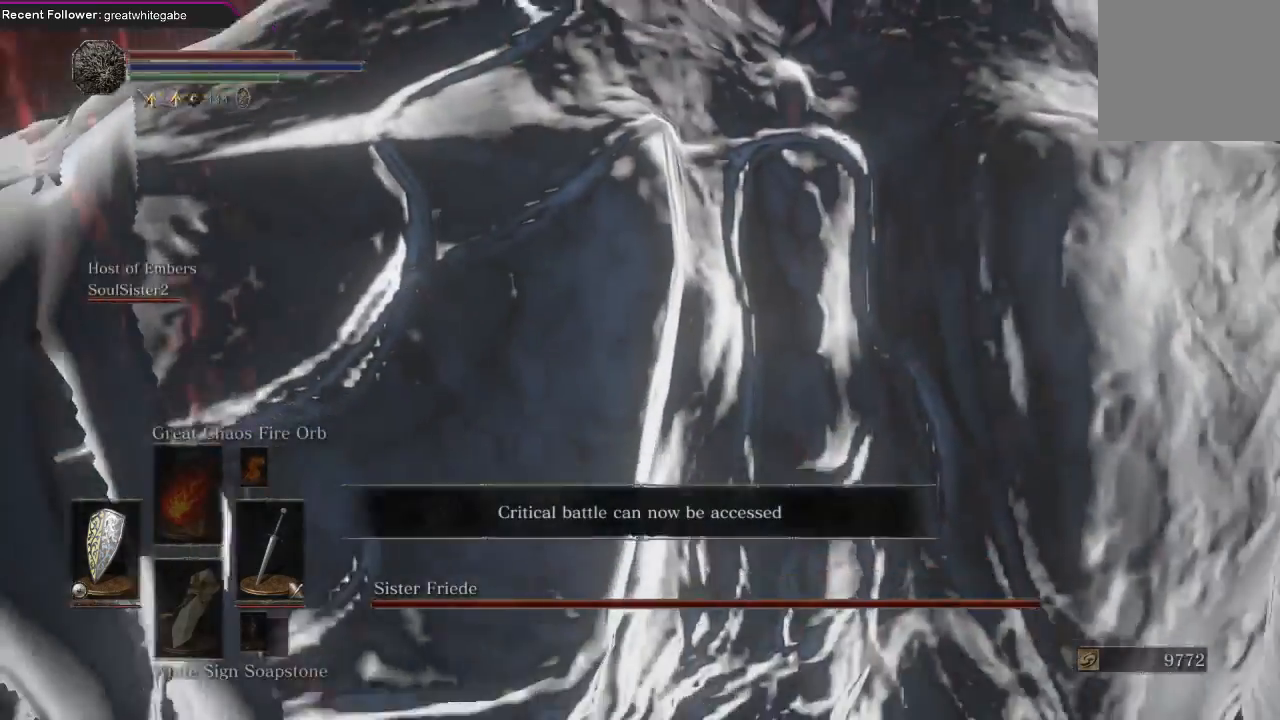
{"buttons": [], "left_stick": "up", "right_stick": "center", "events": []}
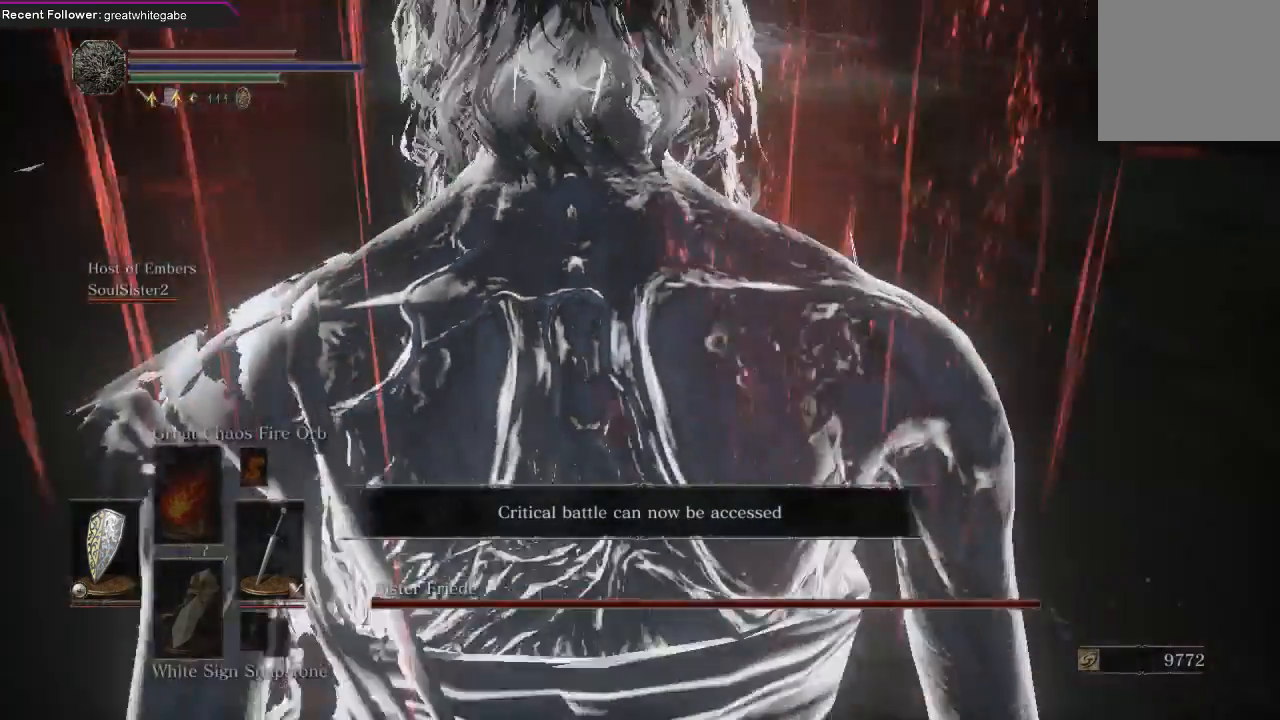
{"buttons": [], "left_stick": "up", "right_stick": "center", "events": [[67, "DPAD_RIGHT", "down"], [200, "DPAD_RIGHT", "up"]]}
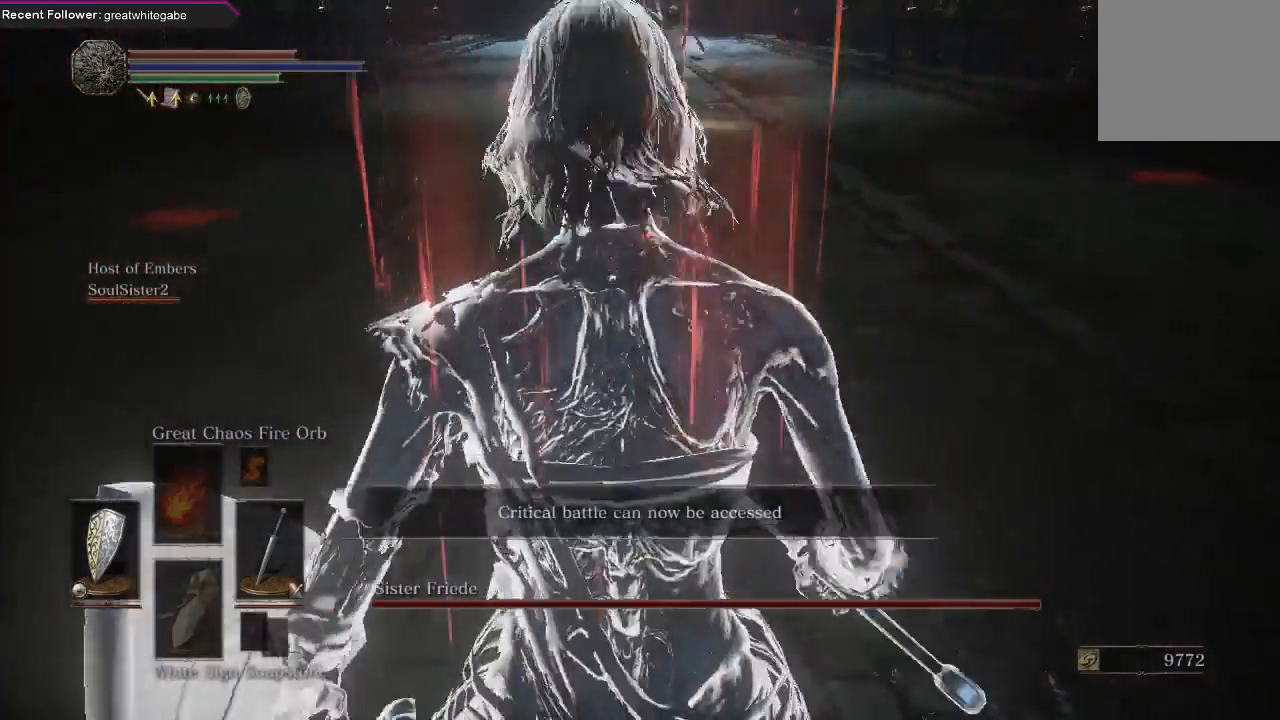
{"buttons": [], "left_stick": "up", "right_stick": "center", "events": []}
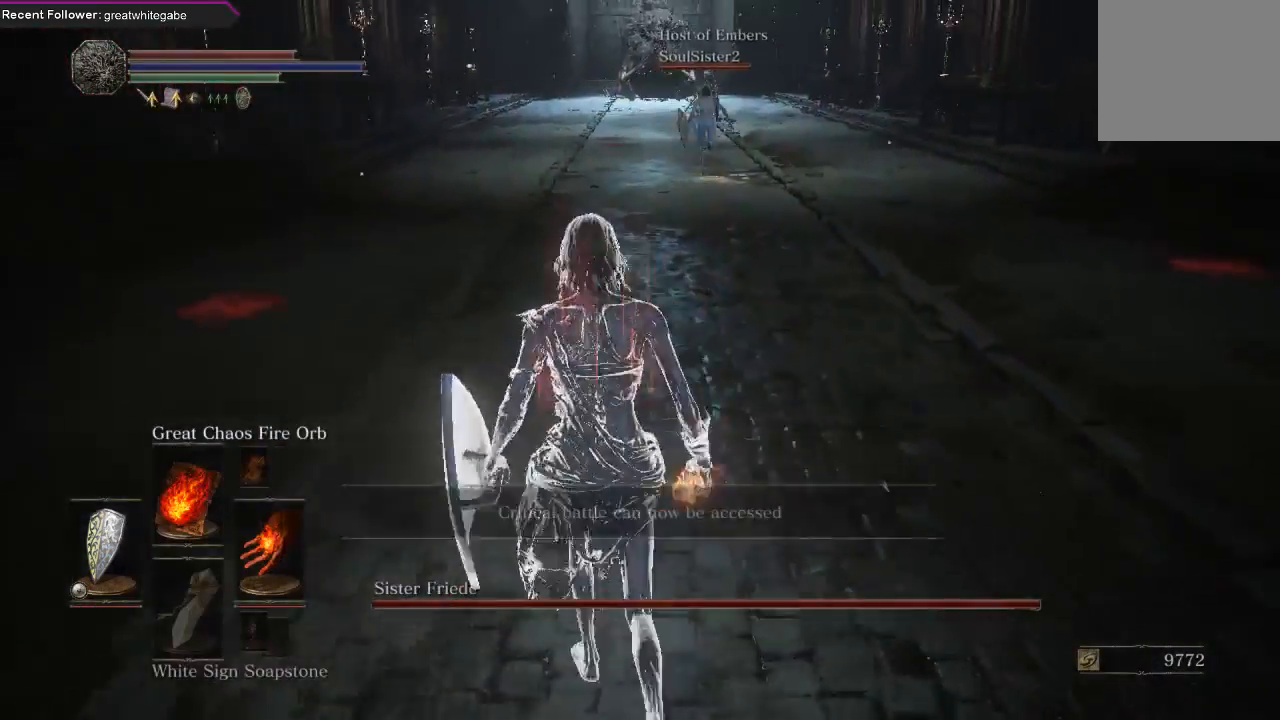
{"buttons": ["B"], "left_stick": "up", "right_stick": "down", "events": [[433, "B", "down"], [467, "right_stick", "down"]]}
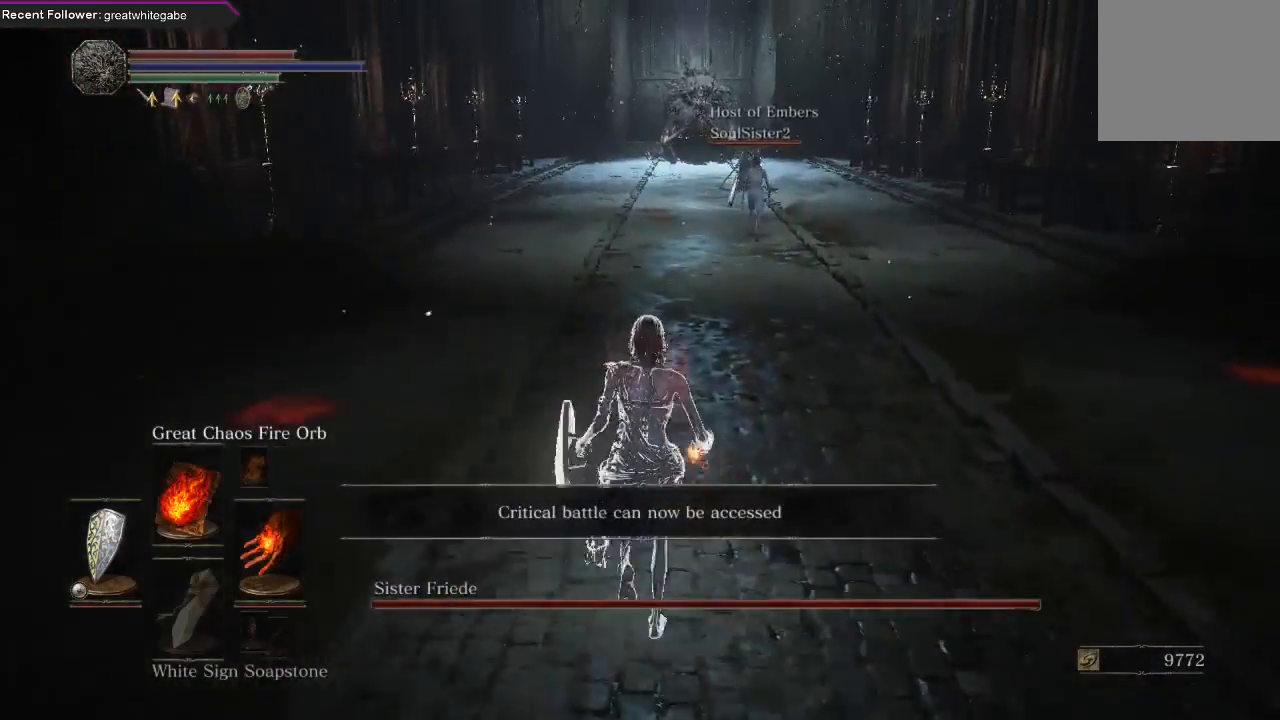
{"buttons": ["B"], "left_stick": "up", "right_stick": "center", "events": [[100, "right_stick", "center"]]}
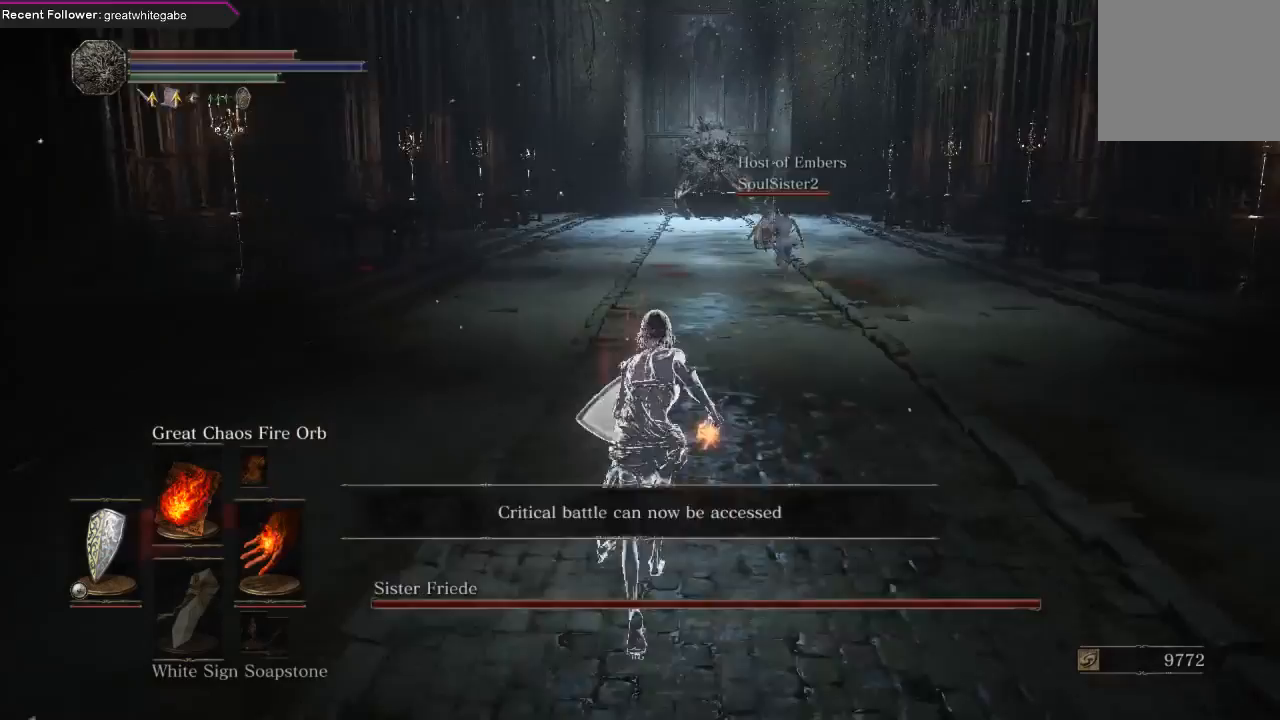
{"buttons": ["B"], "left_stick": "up", "right_stick": "center", "events": []}
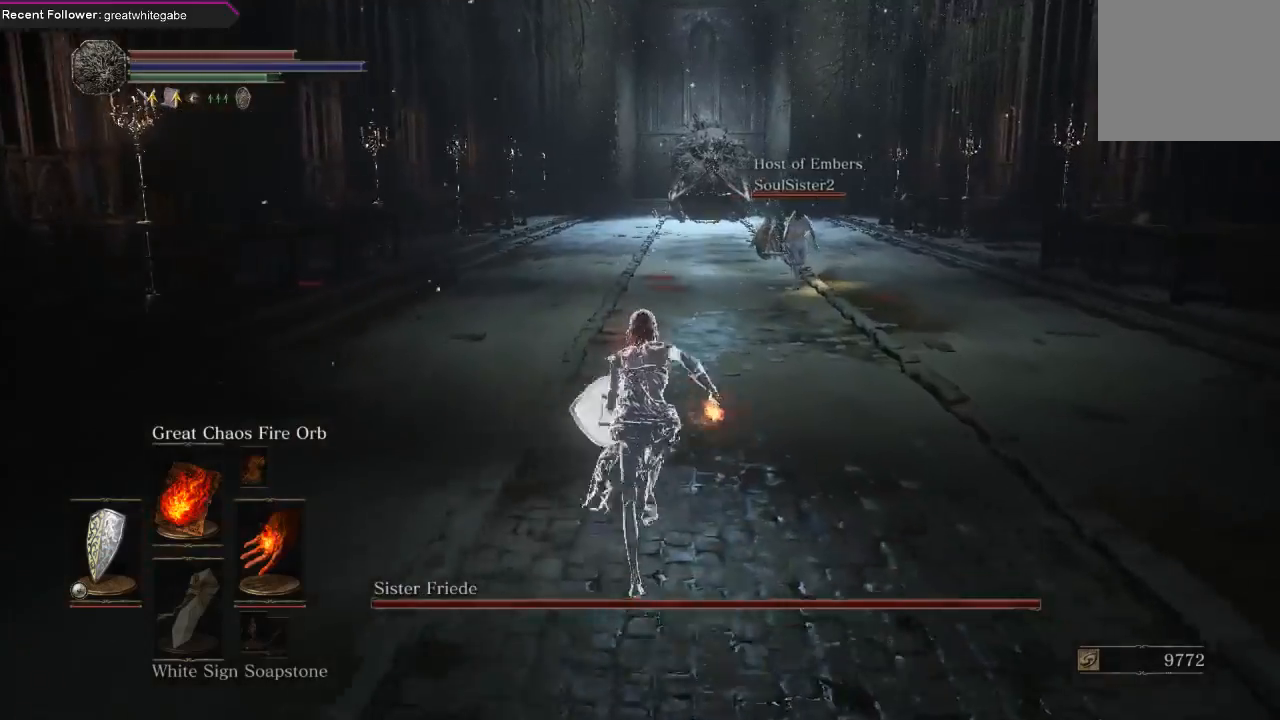
{"buttons": [], "left_stick": "up", "right_stick": "center", "events": [[233, "B", "up"]]}
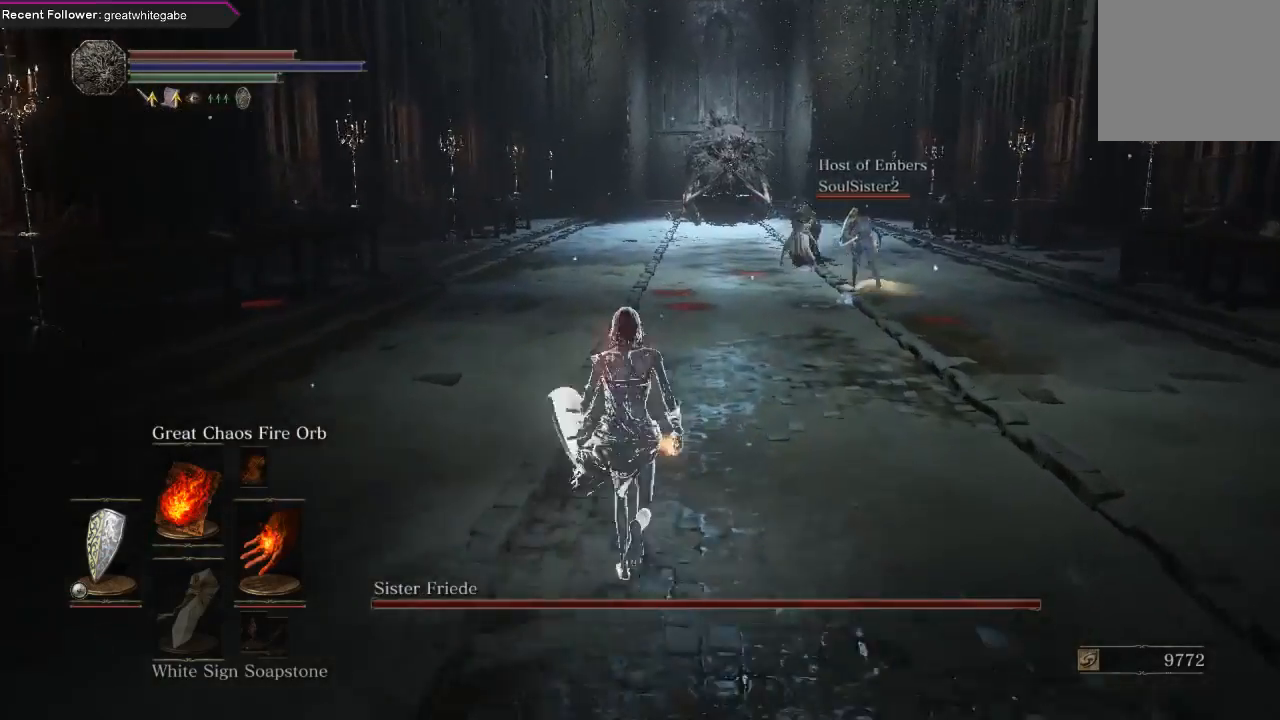
{"buttons": [], "left_stick": "up", "right_stick": "center", "events": [[133, "R3", "down"], [267, "R3", "up"]]}
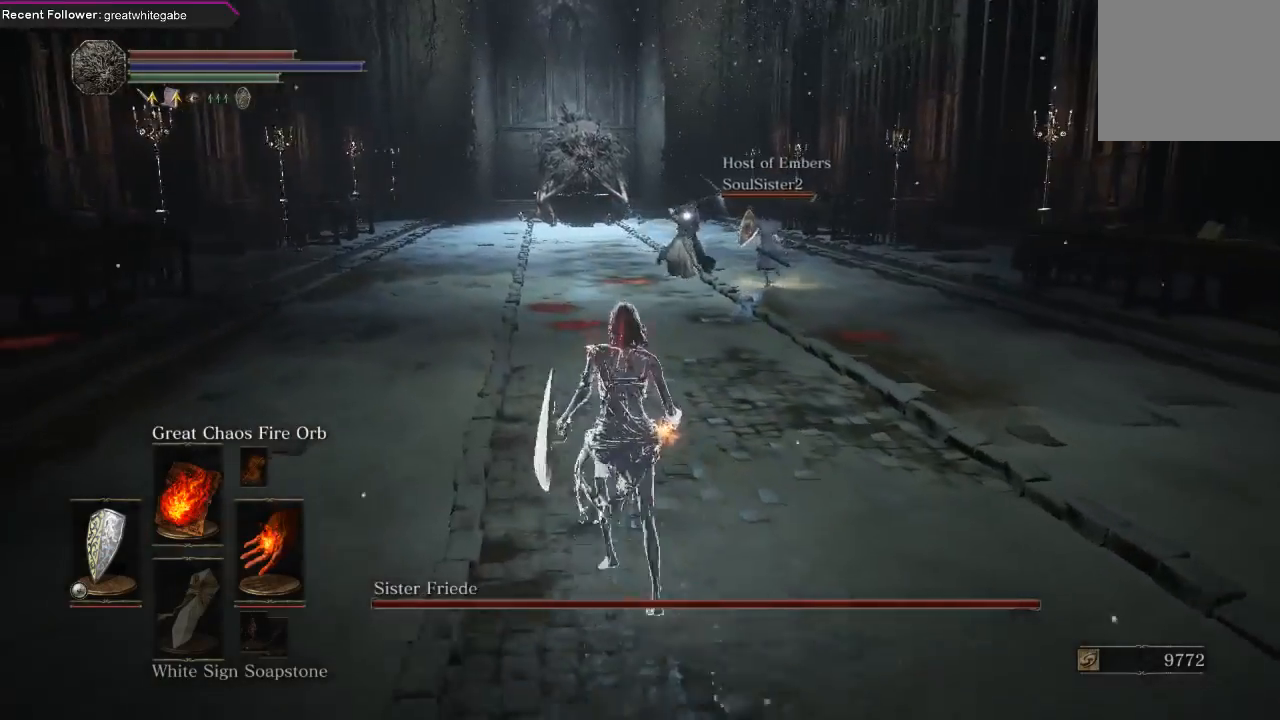
{"buttons": ["L1"], "left_stick": "up-left", "right_stick": "center"}
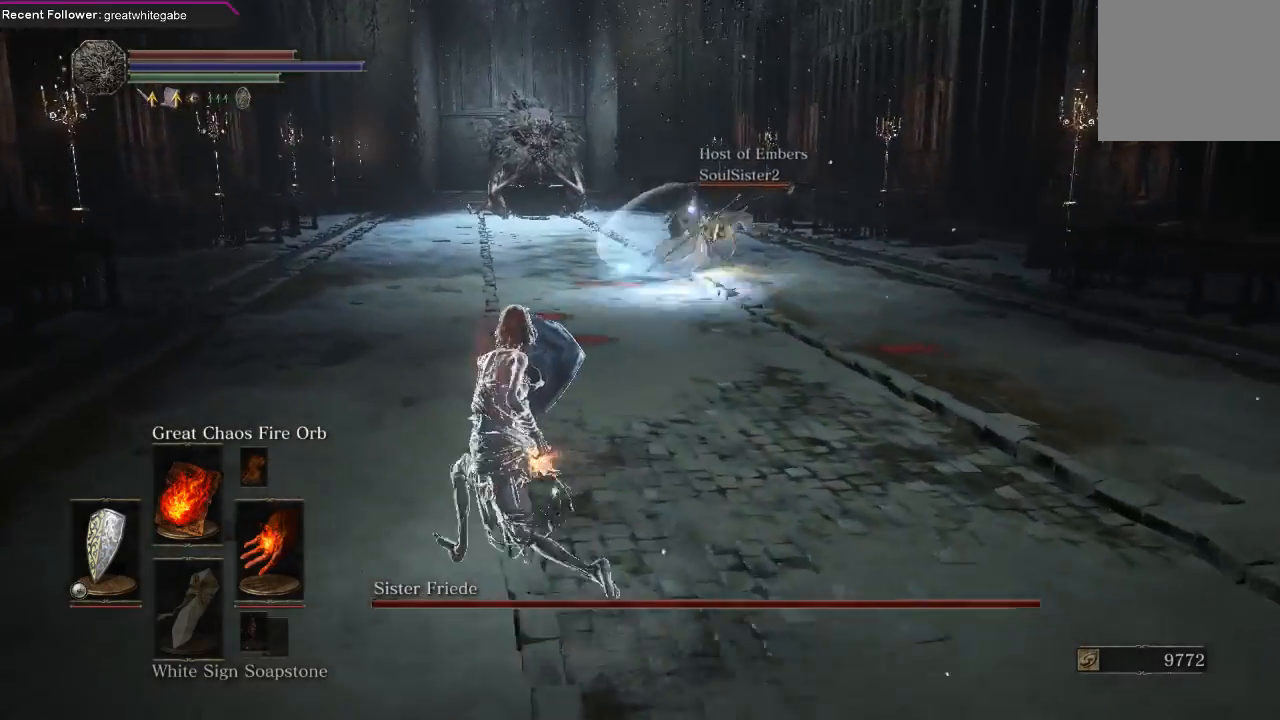
{"buttons": ["R1"], "left_stick": "up", "right_stick": "center", "events": [[367, "L1", "up"], [367, "left_stick", "up"], [500, "R1", "down"]]}
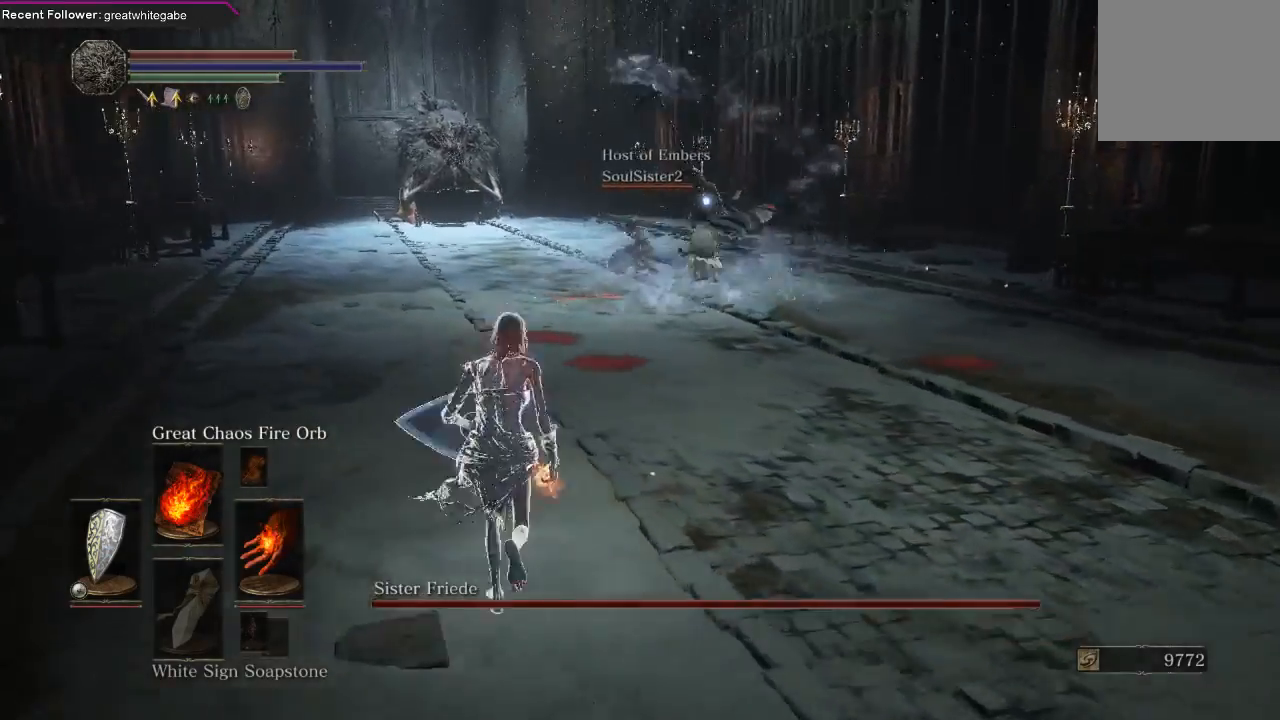
{"buttons": [], "left_stick": "up", "right_stick": "center", "events": [[100, "R1", "up"], [167, "R1", "down"], [300, "R1", "up"]]}
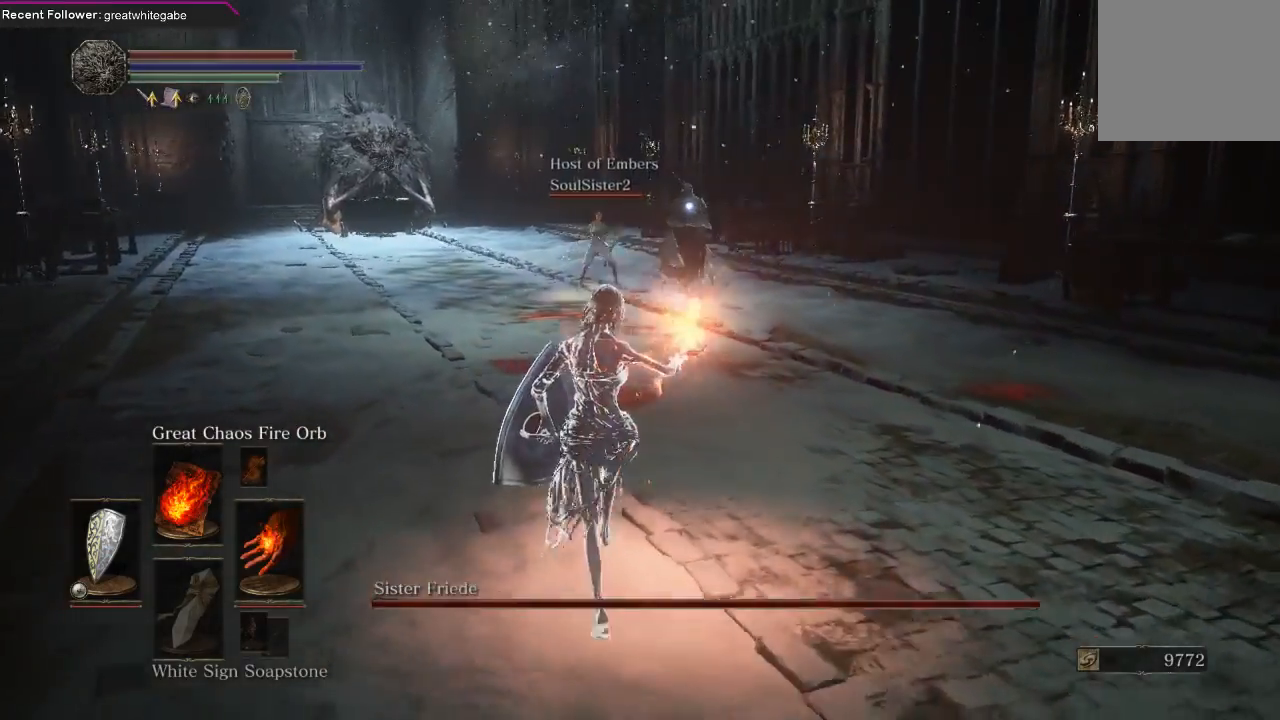
{"buttons": [], "left_stick": "up", "right_stick": "center", "events": []}
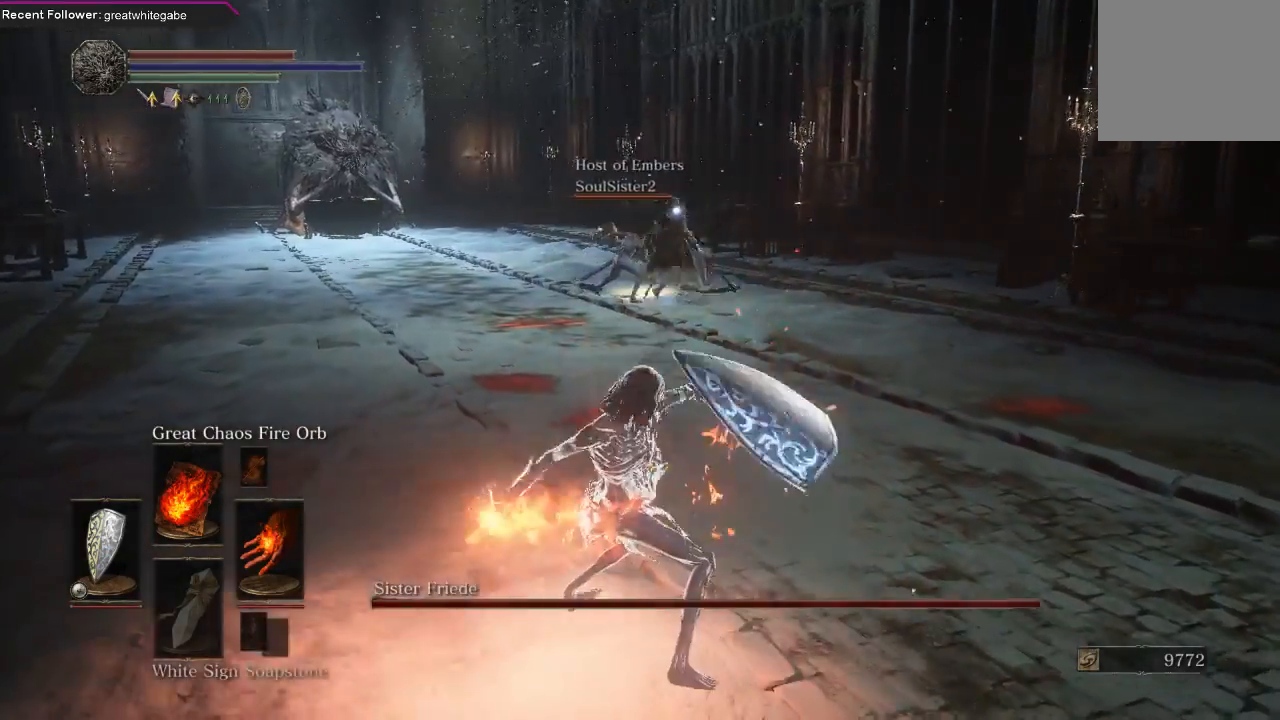
{"buttons": [], "left_stick": "up", "right_stick": "center", "events": []}
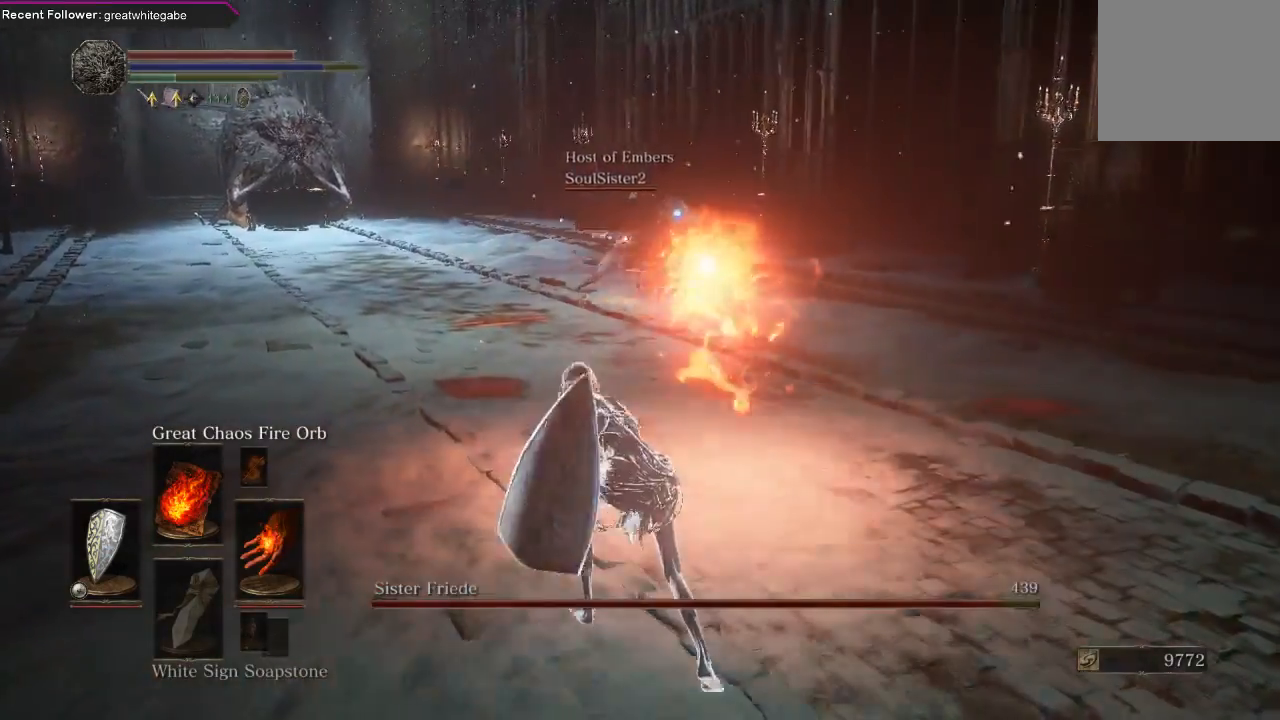
{"buttons": [], "left_stick": "up", "right_stick": "center", "events": []}
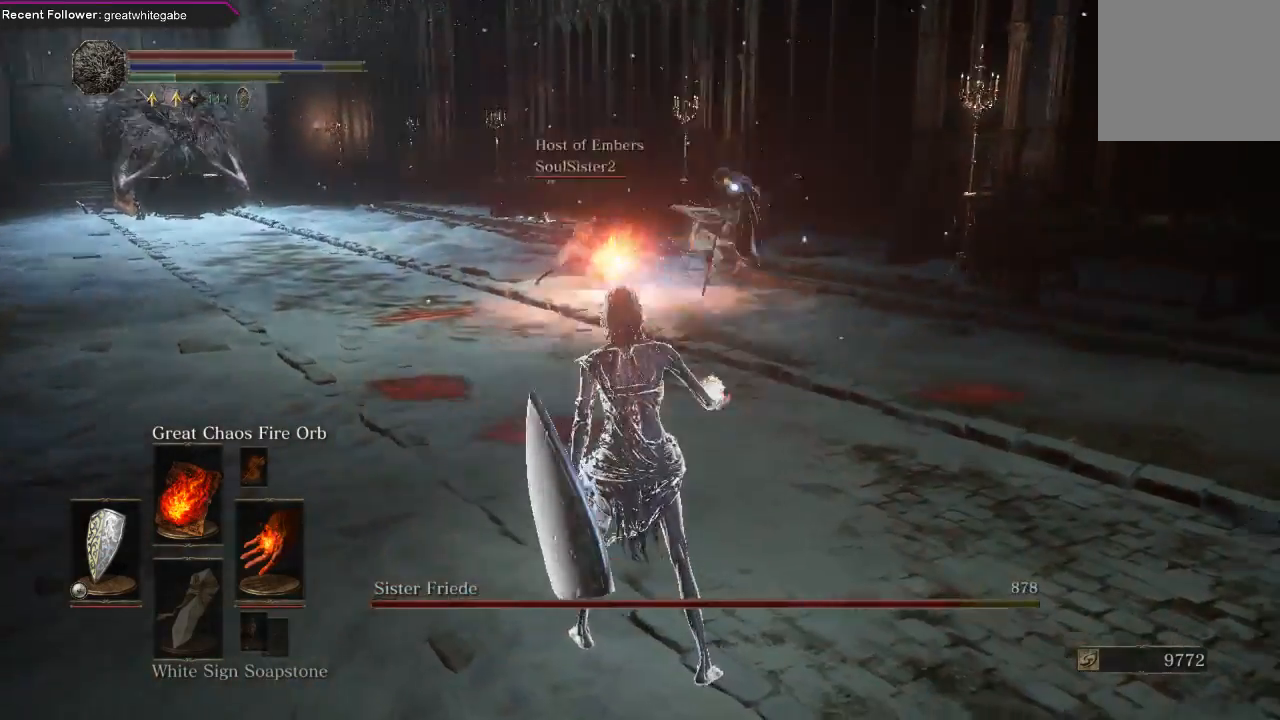
{"buttons": ["R1"], "left_stick": "up", "right_stick": "center", "events": [[433, "R1", "down"]]}